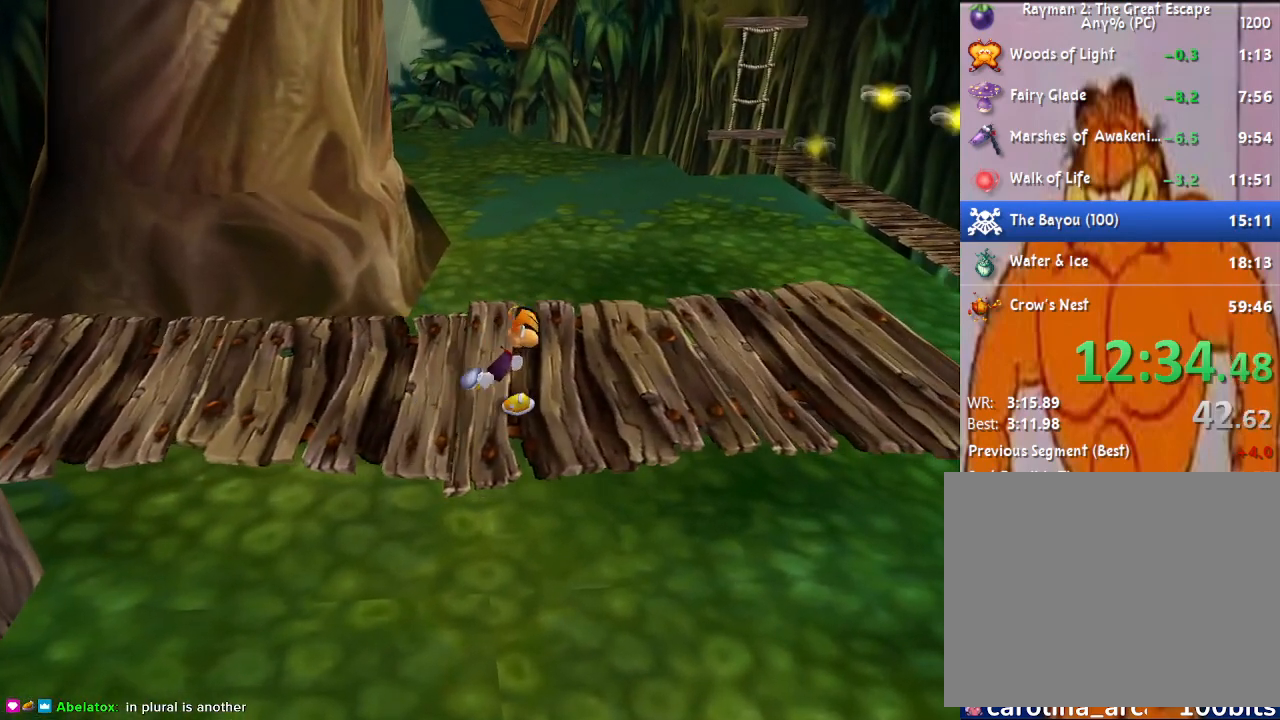
Gameplay with a controller (PlayStation layout); each line is a JSON object with the inputs held at the frame after it. "events" lists button and stick changes between this image and that frame as [ms after this image, input, new state], when the widget could be followed in between.
{"buttons": [], "left_stick": "up-right", "right_stick": "center", "events": []}
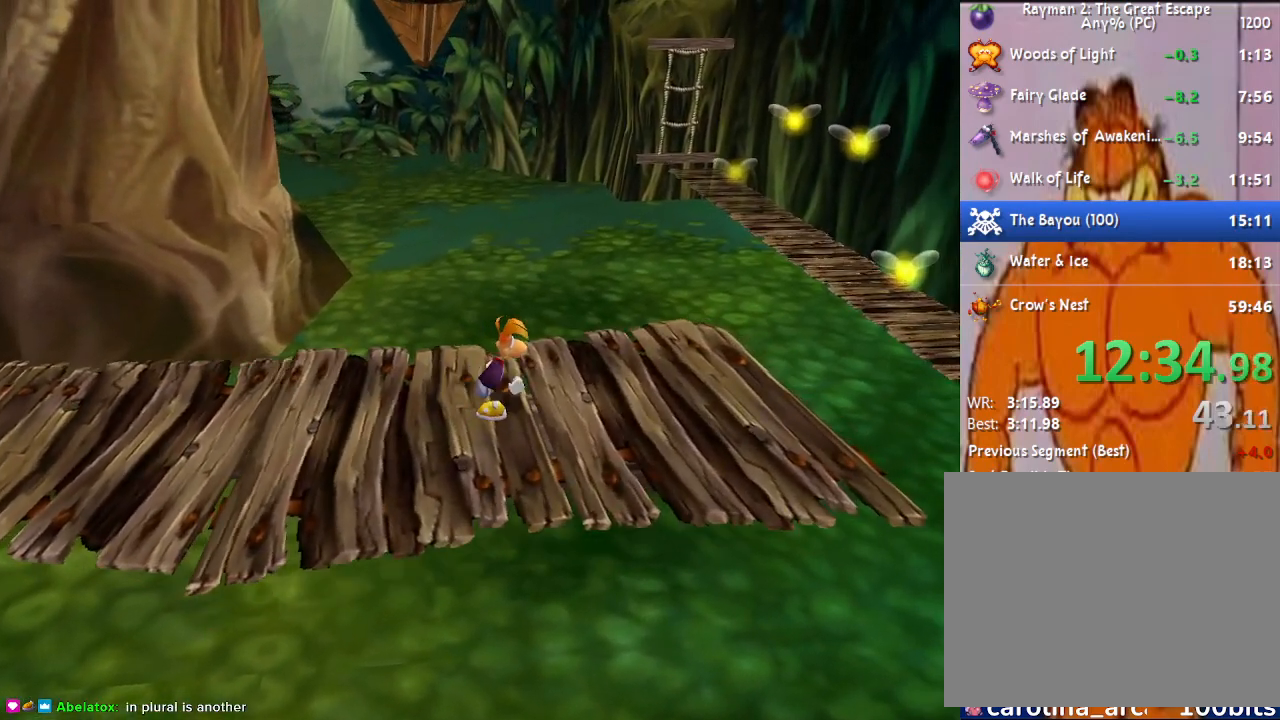
{"buttons": [], "left_stick": "up-right", "right_stick": "center", "events": []}
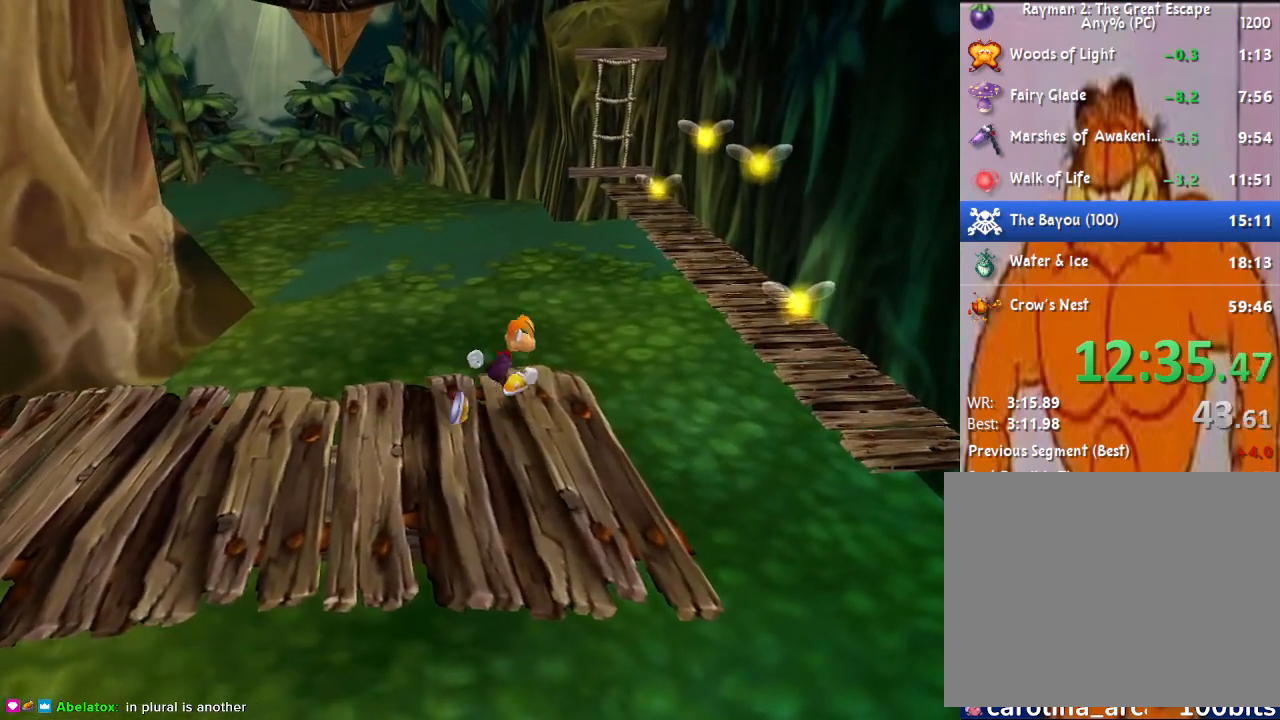
{"buttons": [], "left_stick": "up-right", "right_stick": "center", "events": [[217, "CROSS", "down"], [267, "CROSS", "up"]]}
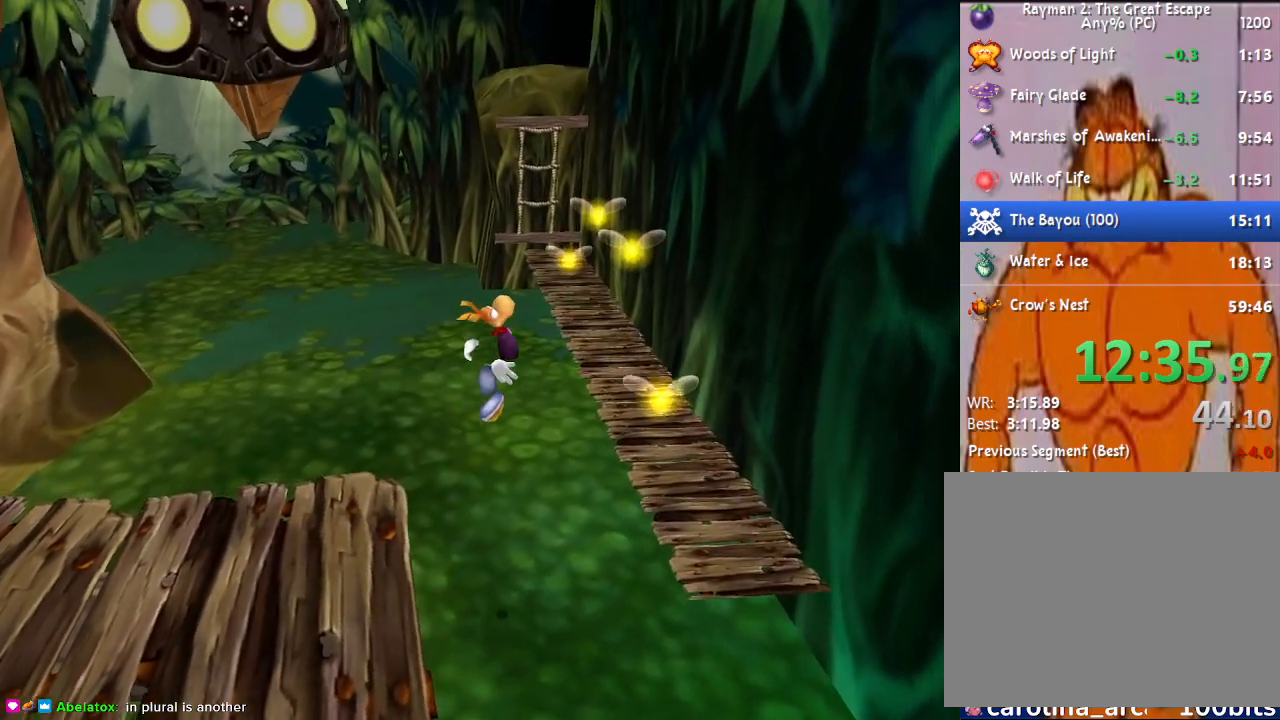
{"buttons": [], "left_stick": "up-right", "right_stick": "center", "events": []}
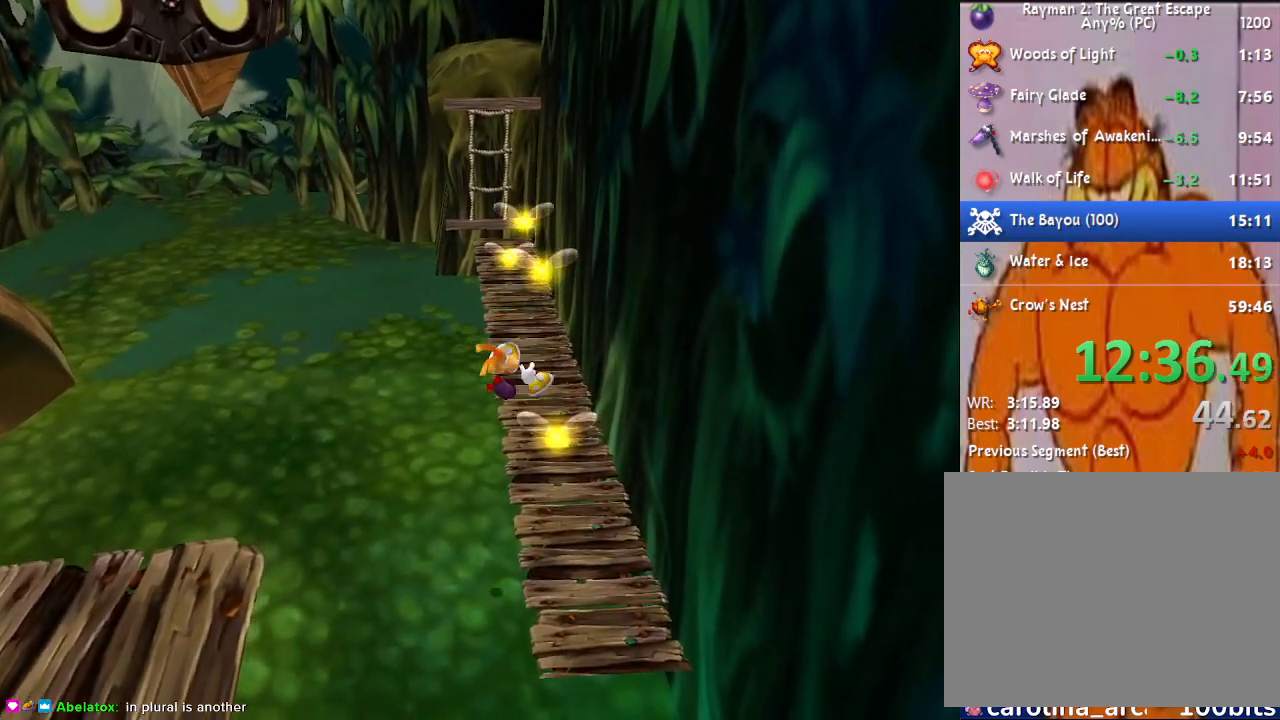
{"buttons": [], "left_stick": "up", "right_stick": "center", "events": [[83, "left_stick", "up"]]}
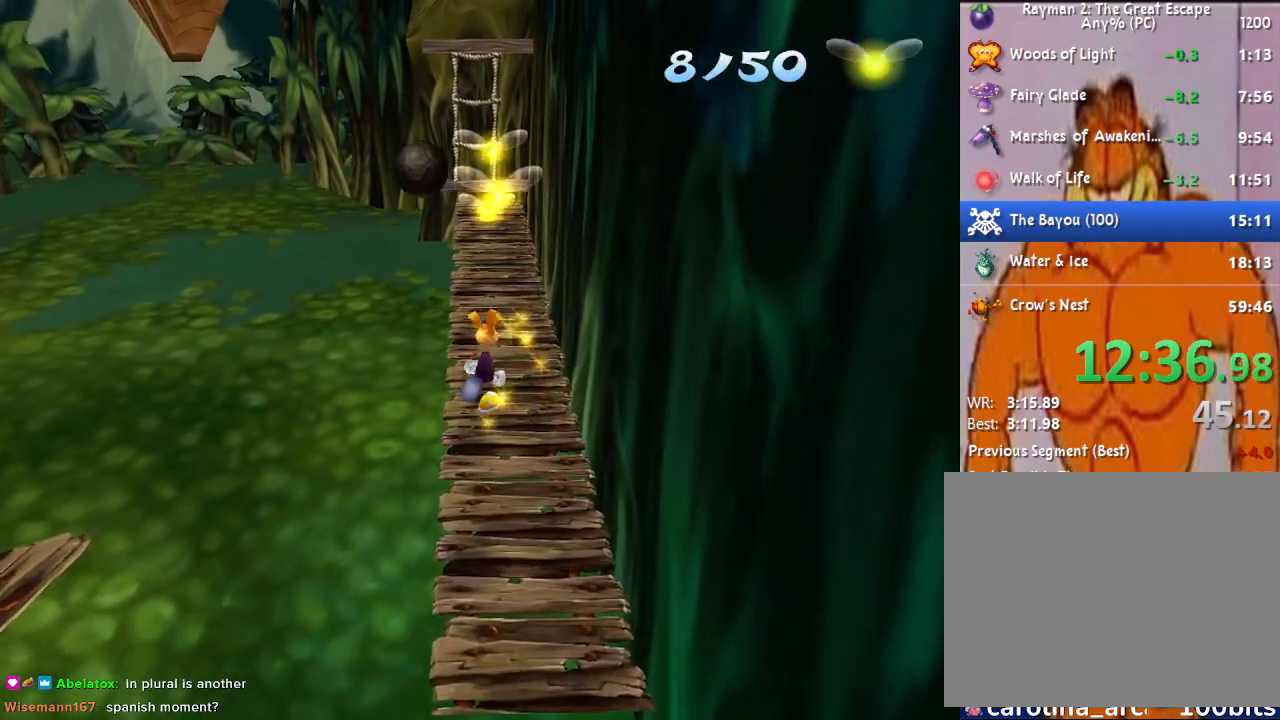
{"buttons": [], "left_stick": "up", "right_stick": "center", "events": [[100, "CROSS", "down"], [133, "CROSS", "up"]]}
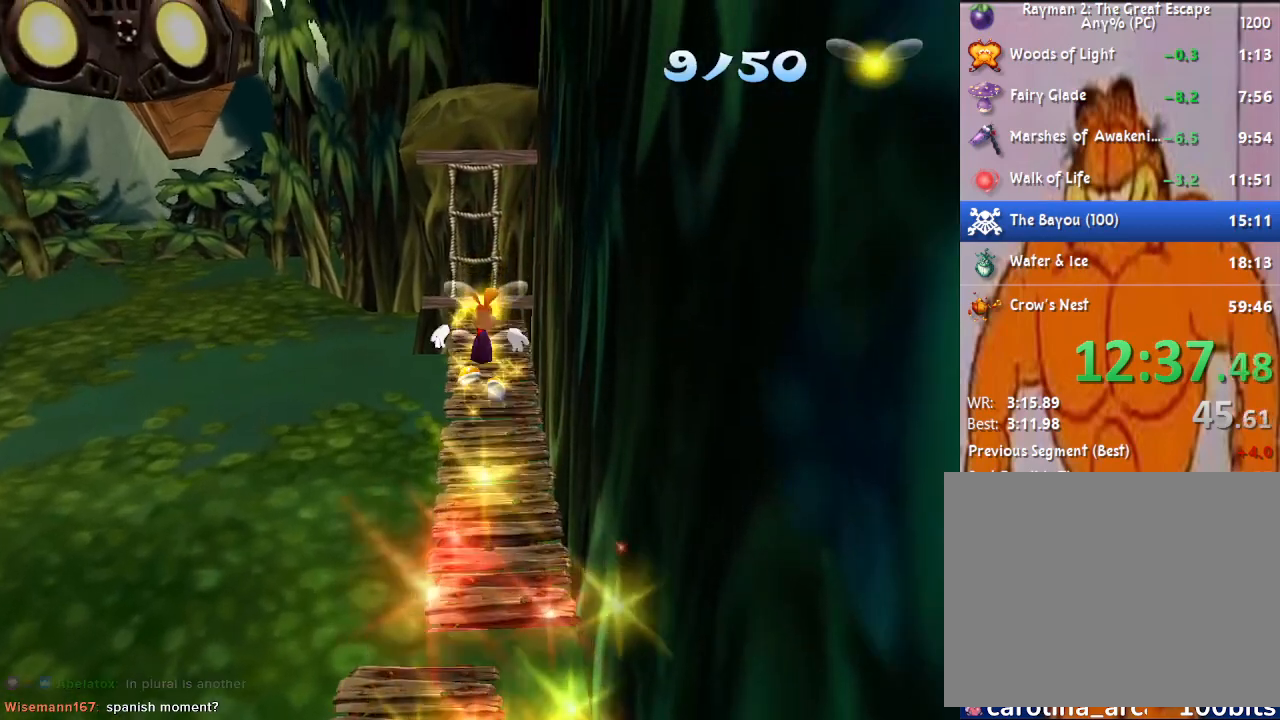
{"buttons": [], "left_stick": "up", "right_stick": "center", "events": []}
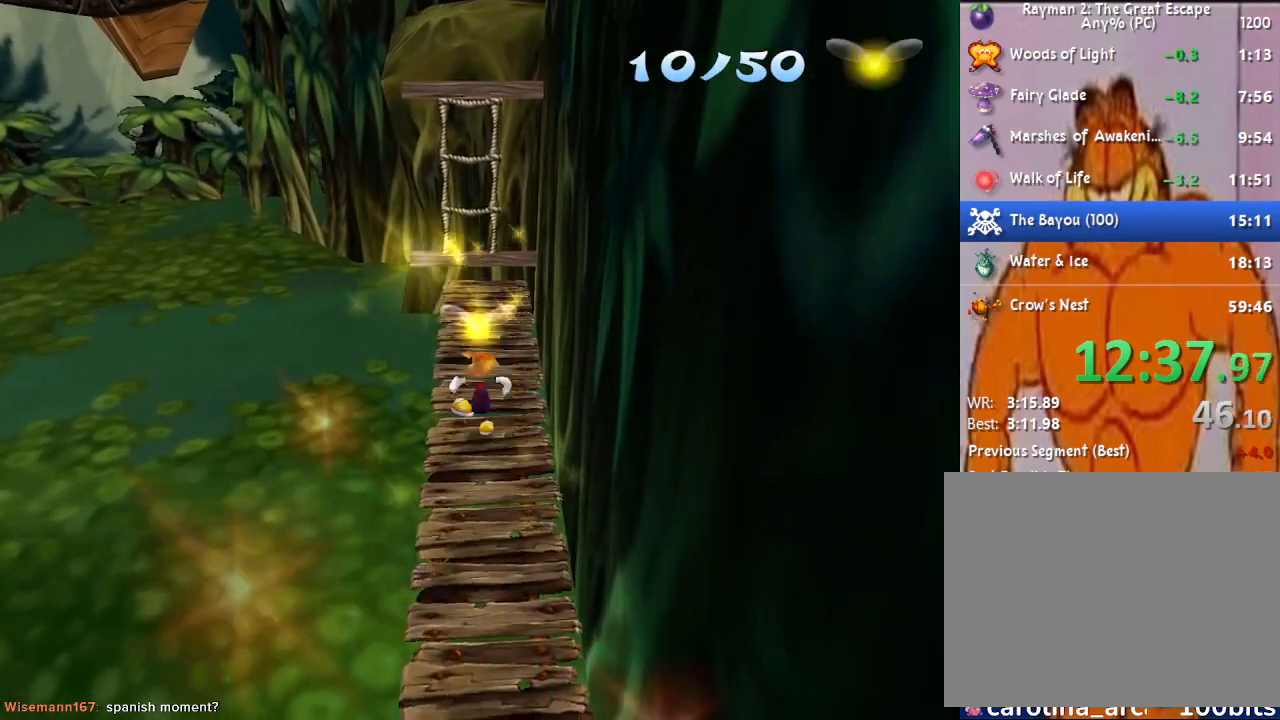
{"buttons": [], "left_stick": "up", "right_stick": "center", "events": []}
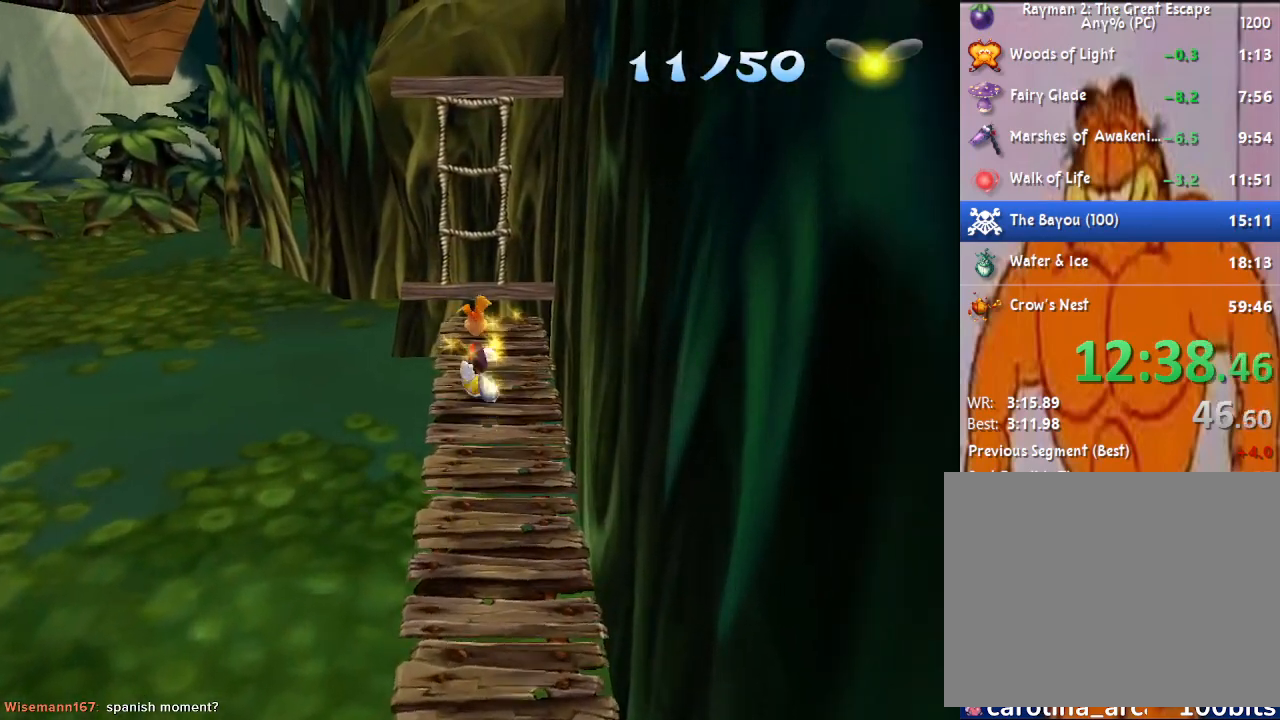
{"buttons": [], "left_stick": "up", "right_stick": "center", "events": [[150, "CROSS", "down"], [383, "CROSS", "up"]]}
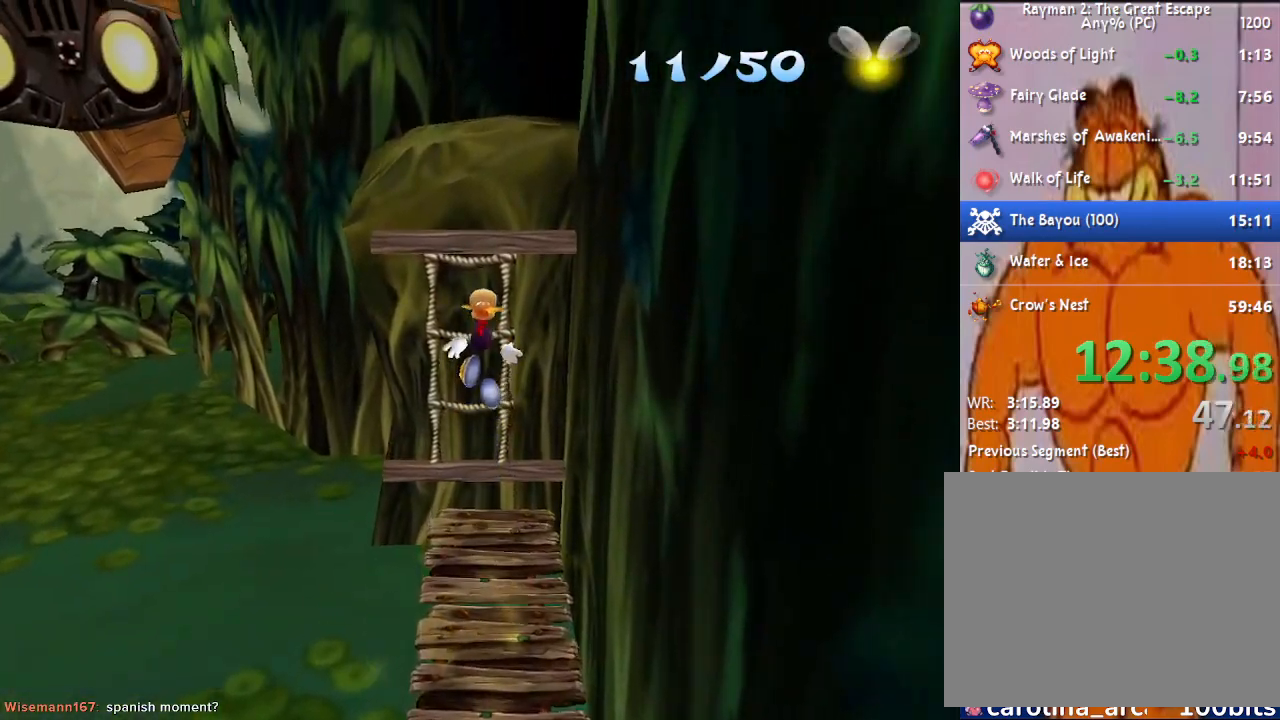
{"buttons": ["CROSS"], "left_stick": "up", "right_stick": "center", "events": [[200, "CROSS", "down"], [317, "CROSS", "up"], [467, "CROSS", "down"]]}
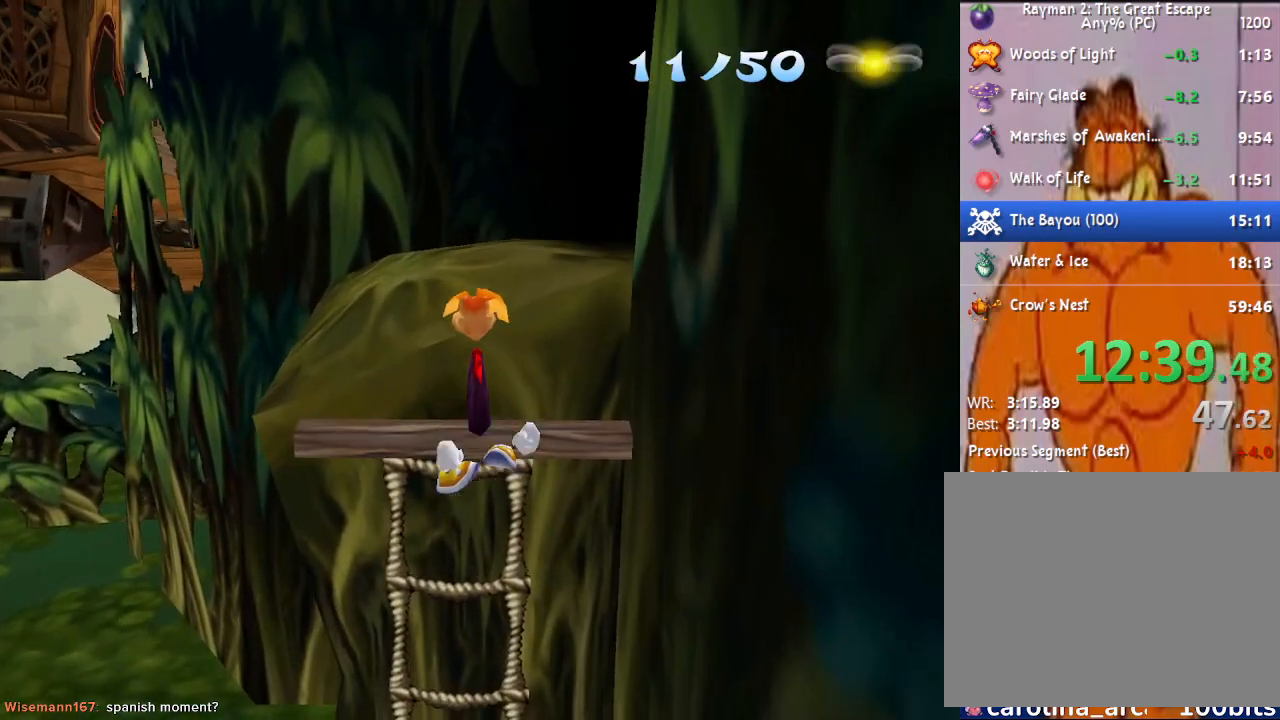
{"buttons": [], "left_stick": "up-right", "right_stick": "left", "events": [[33, "CROSS", "up"], [217, "left_stick", "up-right"], [433, "right_stick", "left"]]}
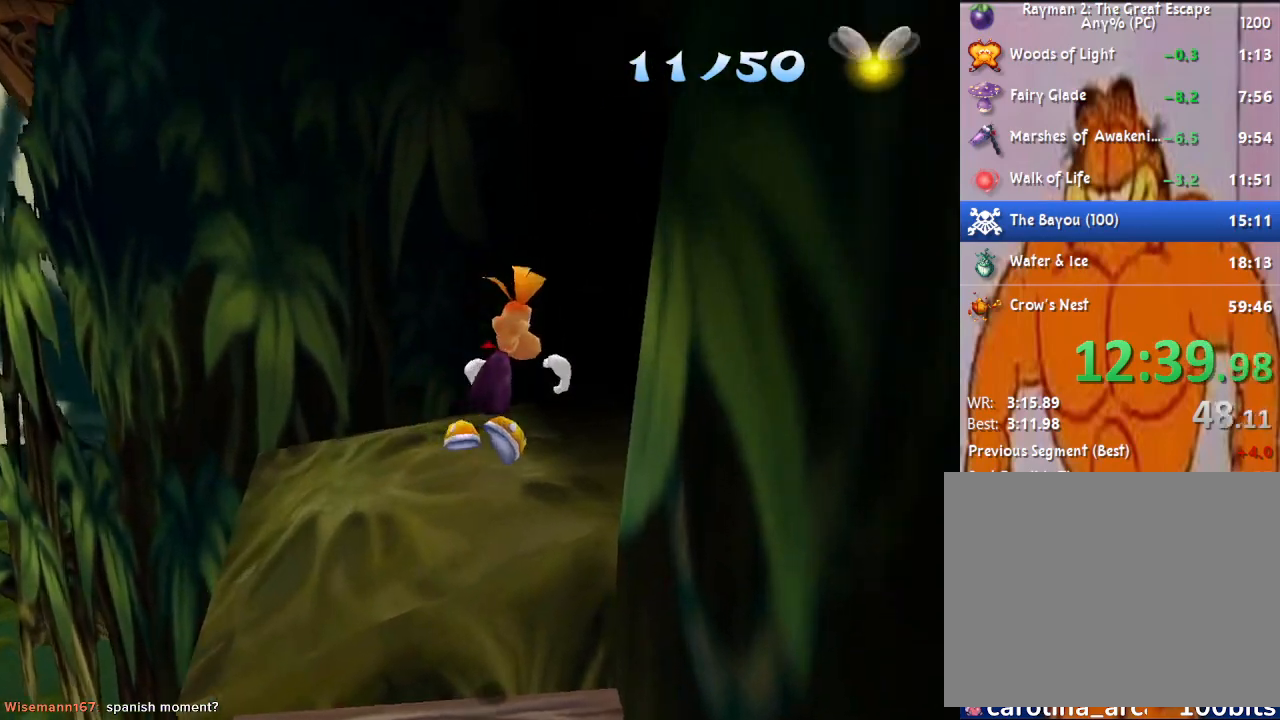
{"buttons": [], "left_stick": "up-right", "right_stick": "left", "events": [[117, "right_stick", "center"], [183, "right_stick", "left"]]}
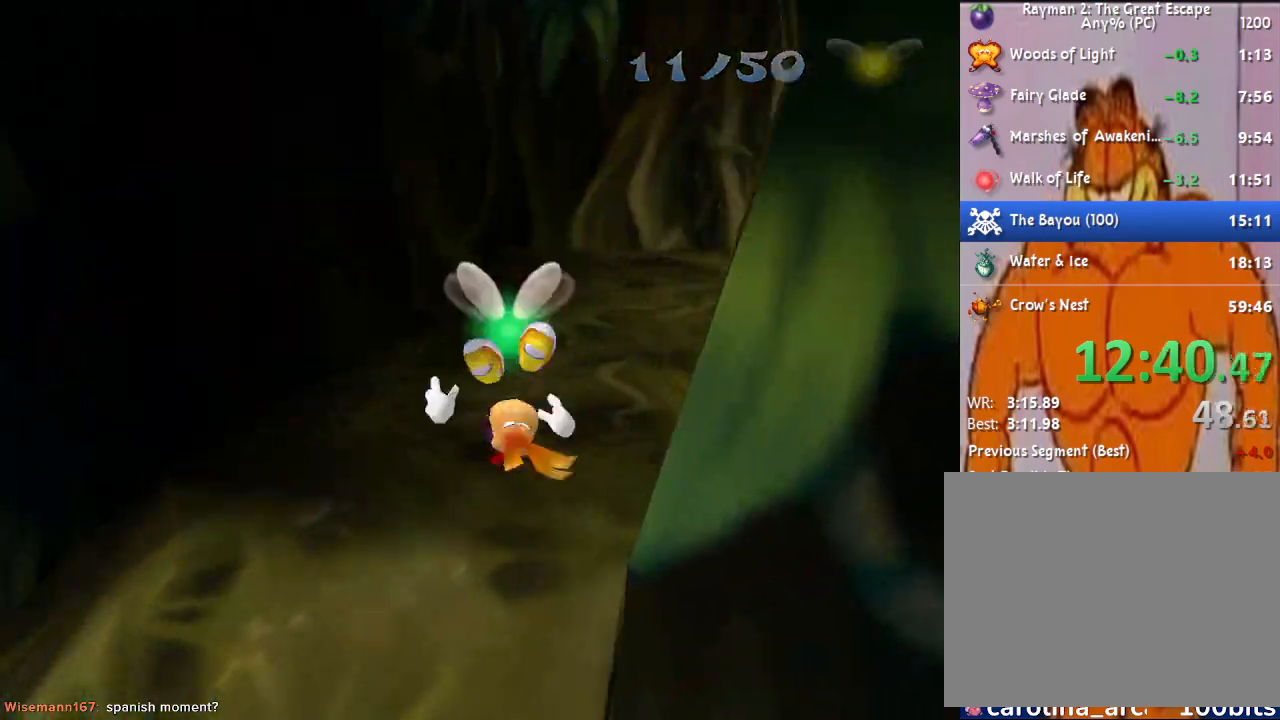
{"buttons": [], "left_stick": "up", "right_stick": "center", "events": [[100, "left_stick", "up"], [150, "right_stick", "center"]]}
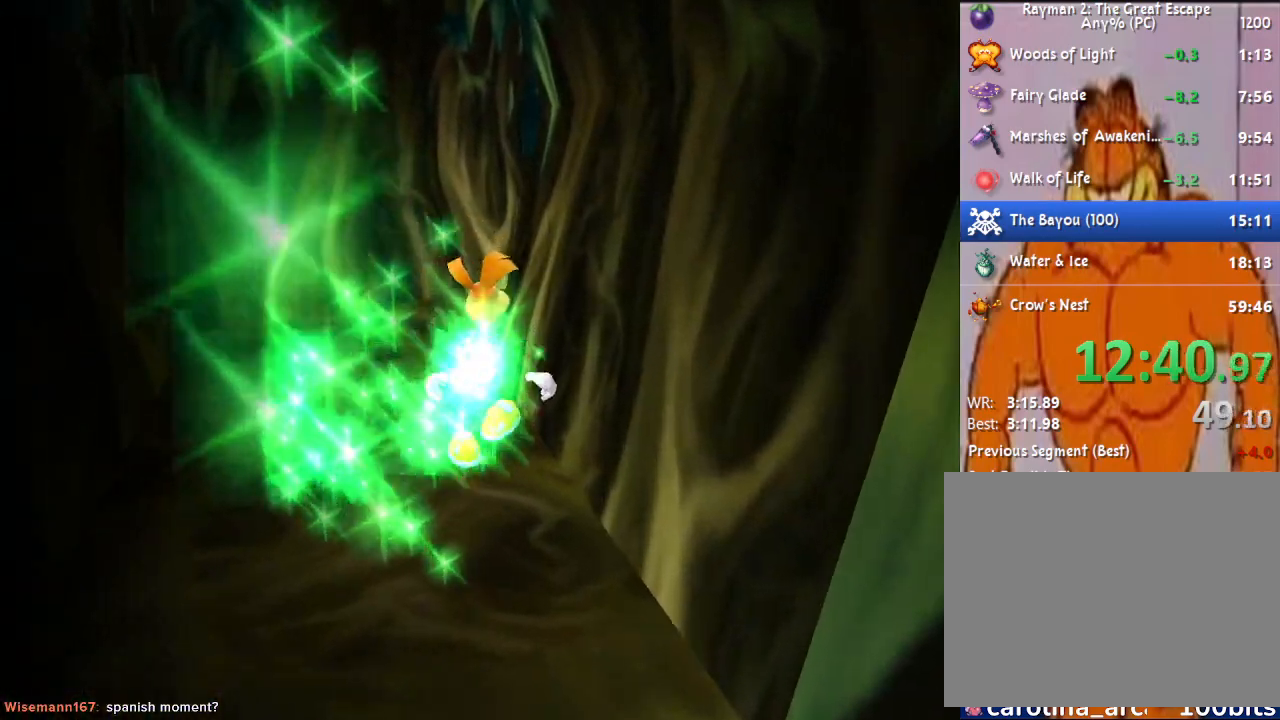
{"buttons": [], "left_stick": "up-right", "right_stick": "left", "events": [[433, "left_stick", "up-right"], [450, "right_stick", "left"]]}
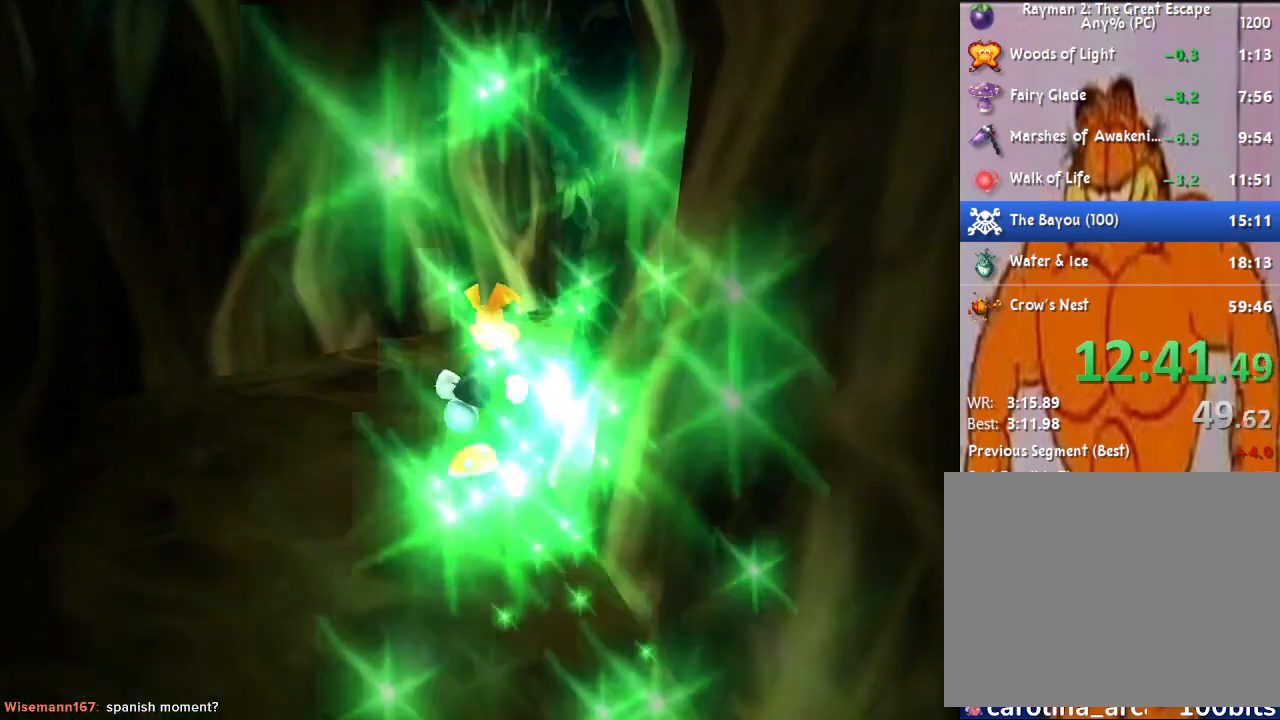
{"buttons": [], "left_stick": "up", "right_stick": "center", "events": [[133, "left_stick", "up"], [133, "right_stick", "center"]]}
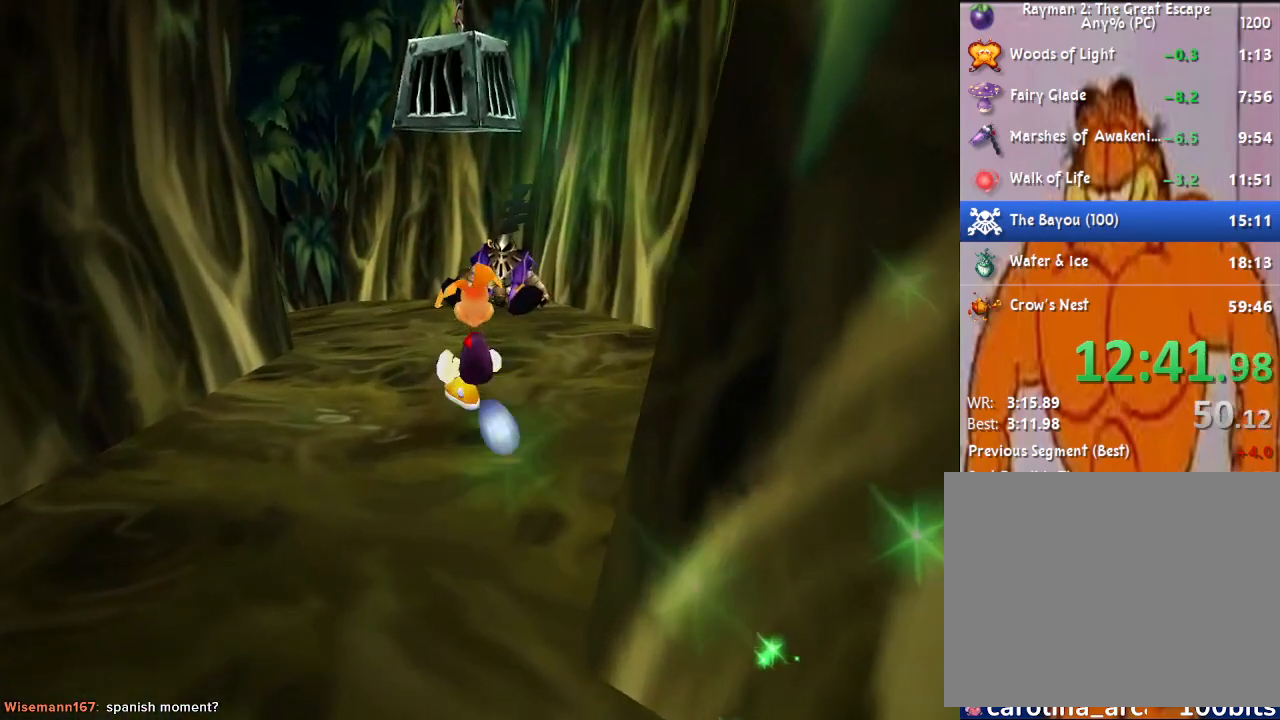
{"buttons": [], "left_stick": "up", "right_stick": "center", "events": []}
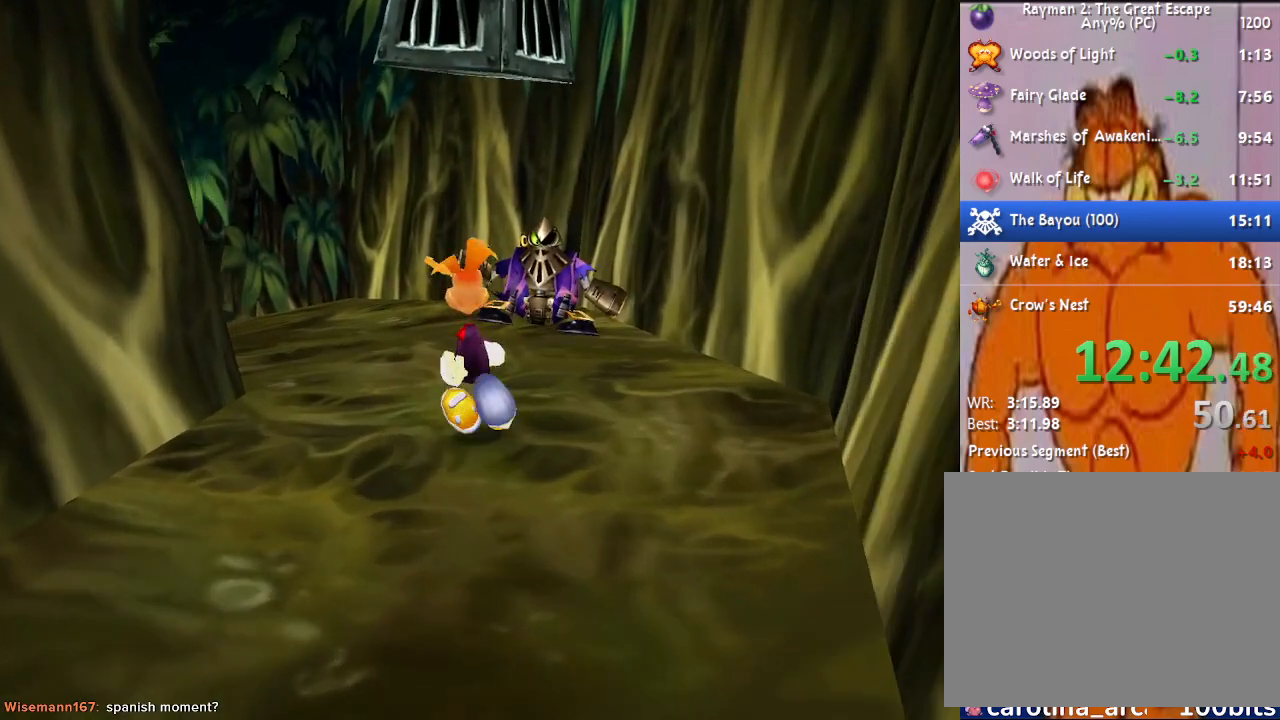
{"buttons": [], "left_stick": "up", "right_stick": "center", "events": []}
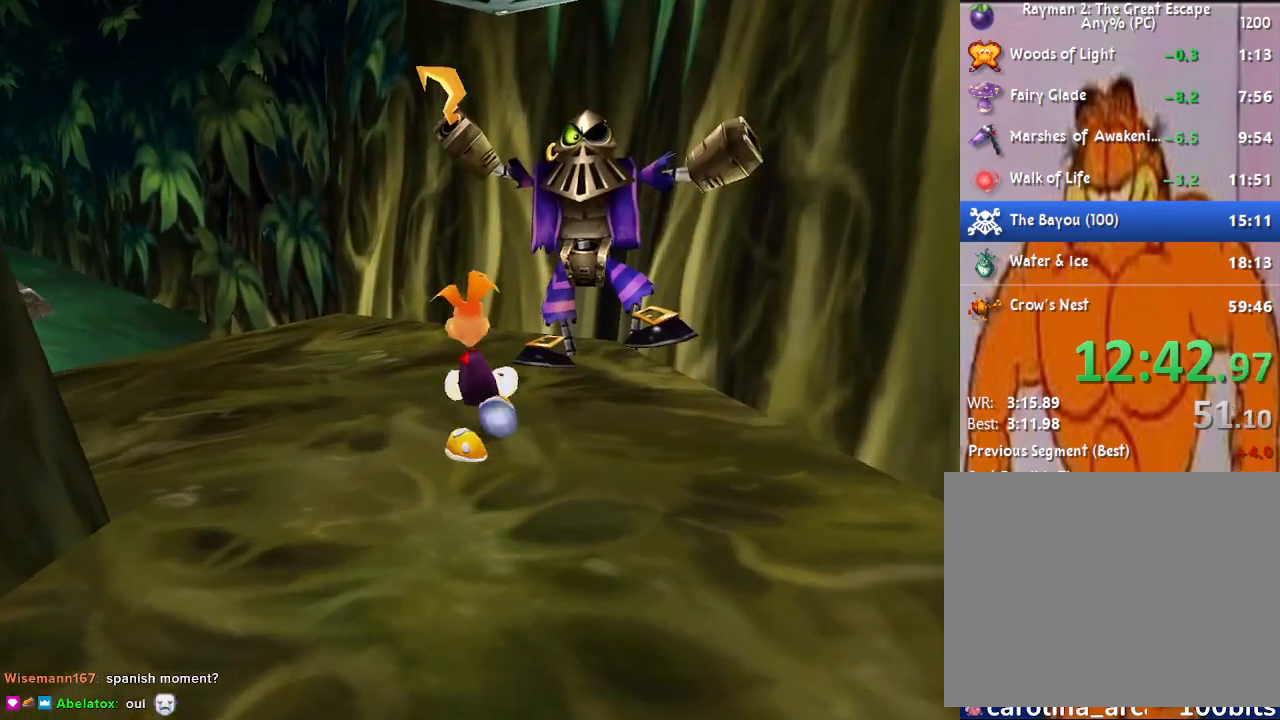
{"buttons": [], "left_stick": "up", "right_stick": "center", "events": [[17, "right_stick", "right"], [117, "right_stick", "center"], [167, "right_stick", "right"], [333, "right_stick", "center"]]}
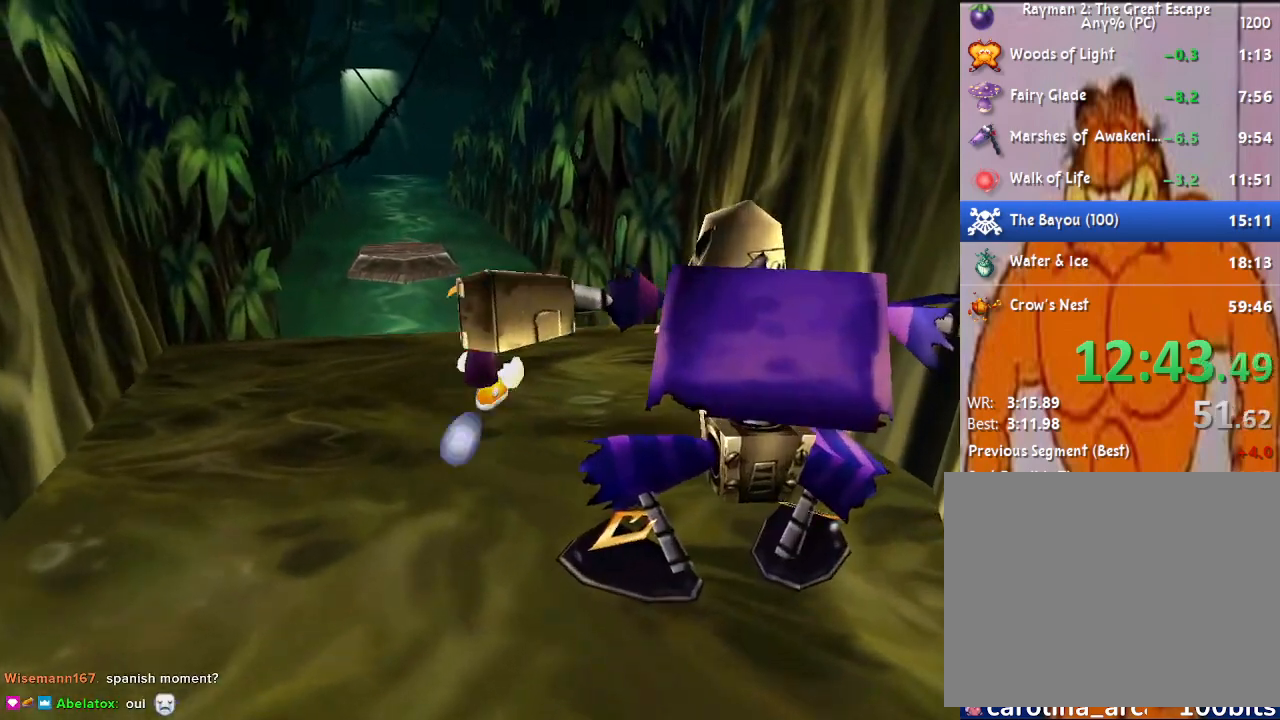
{"buttons": [], "left_stick": "up", "right_stick": "center", "events": [[400, "CROSS", "down"], [433, "CROSS", "up"]]}
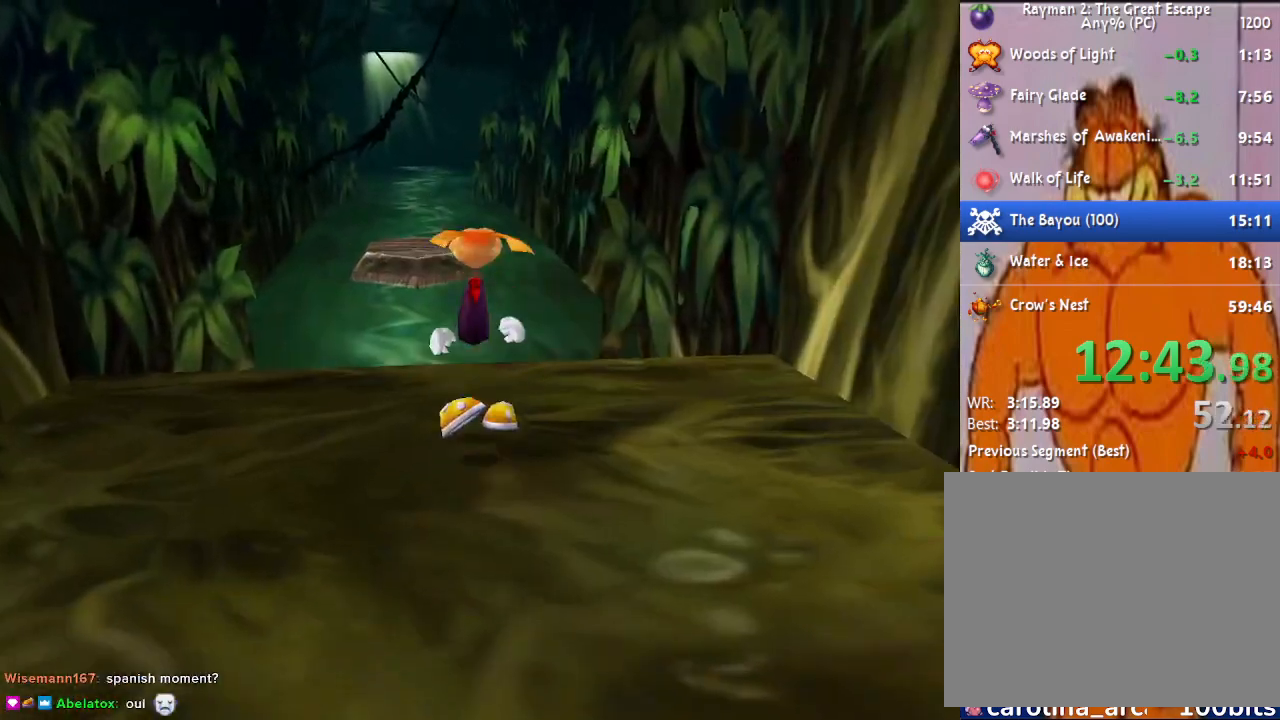
{"buttons": [], "left_stick": "up", "right_stick": "center", "events": []}
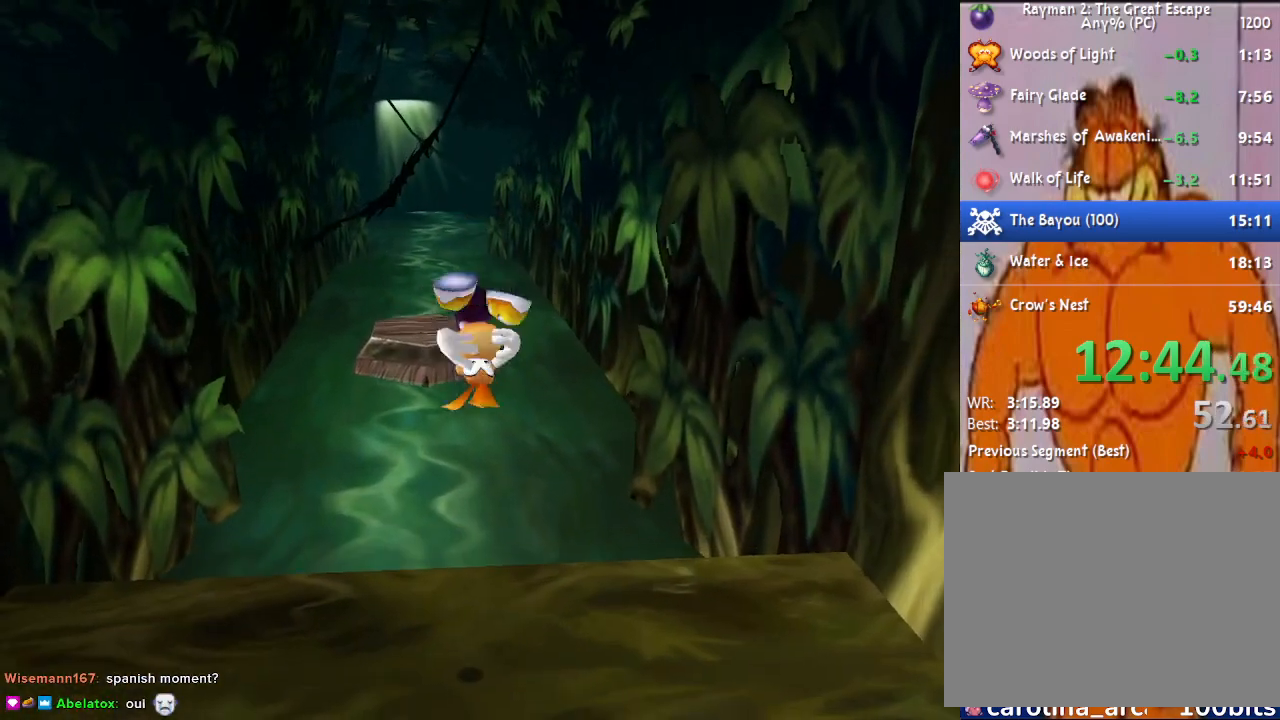
{"buttons": ["CROSS"], "left_stick": "up", "right_stick": "center", "events": [[450, "CROSS", "down"]]}
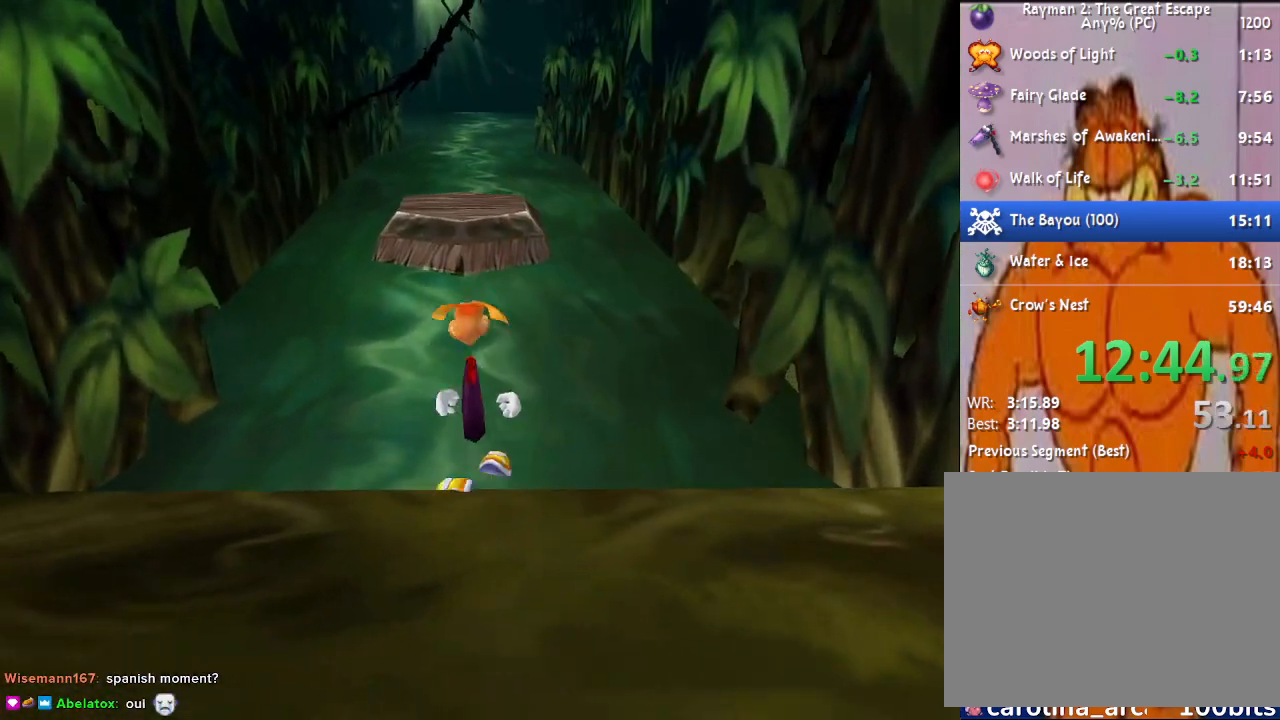
{"buttons": ["CROSS"], "left_stick": "up", "right_stick": "center", "events": []}
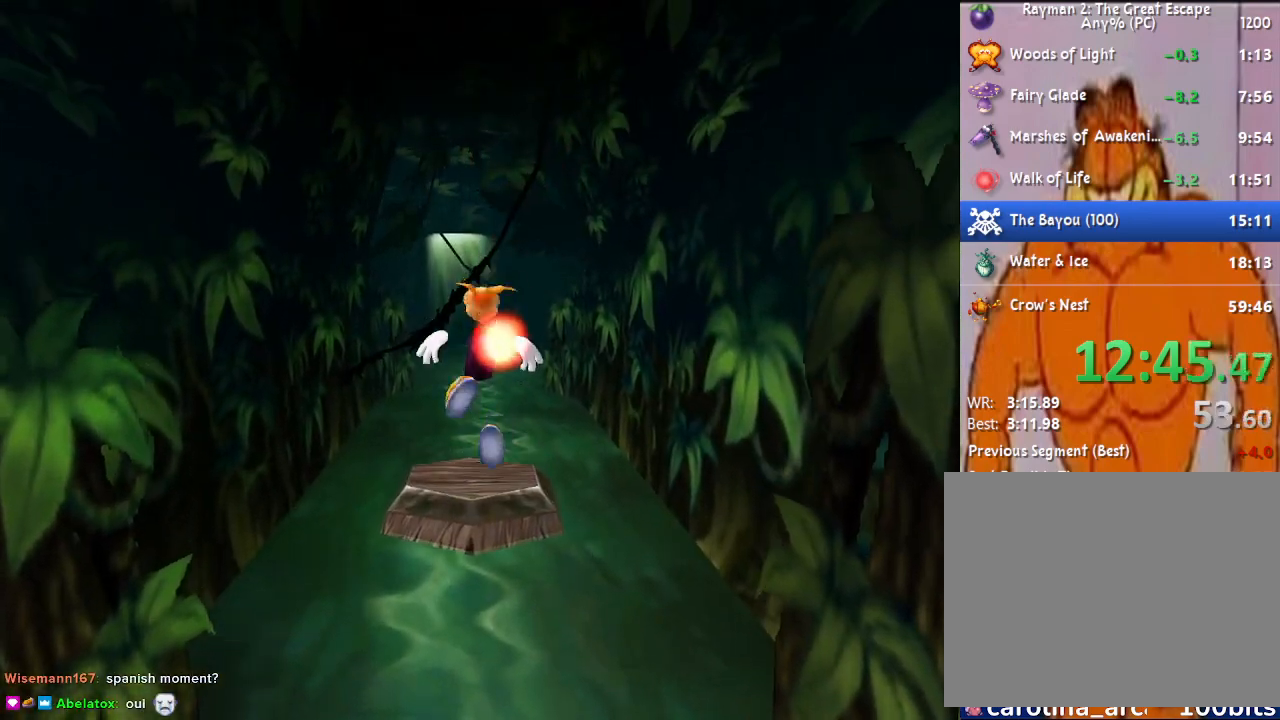
{"buttons": [], "left_stick": "up", "right_stick": "center", "events": [[100, "SQUARE", "down"], [283, "SQUARE", "up"], [333, "CROSS", "up"], [417, "CROSS", "down"], [483, "CROSS", "up"]]}
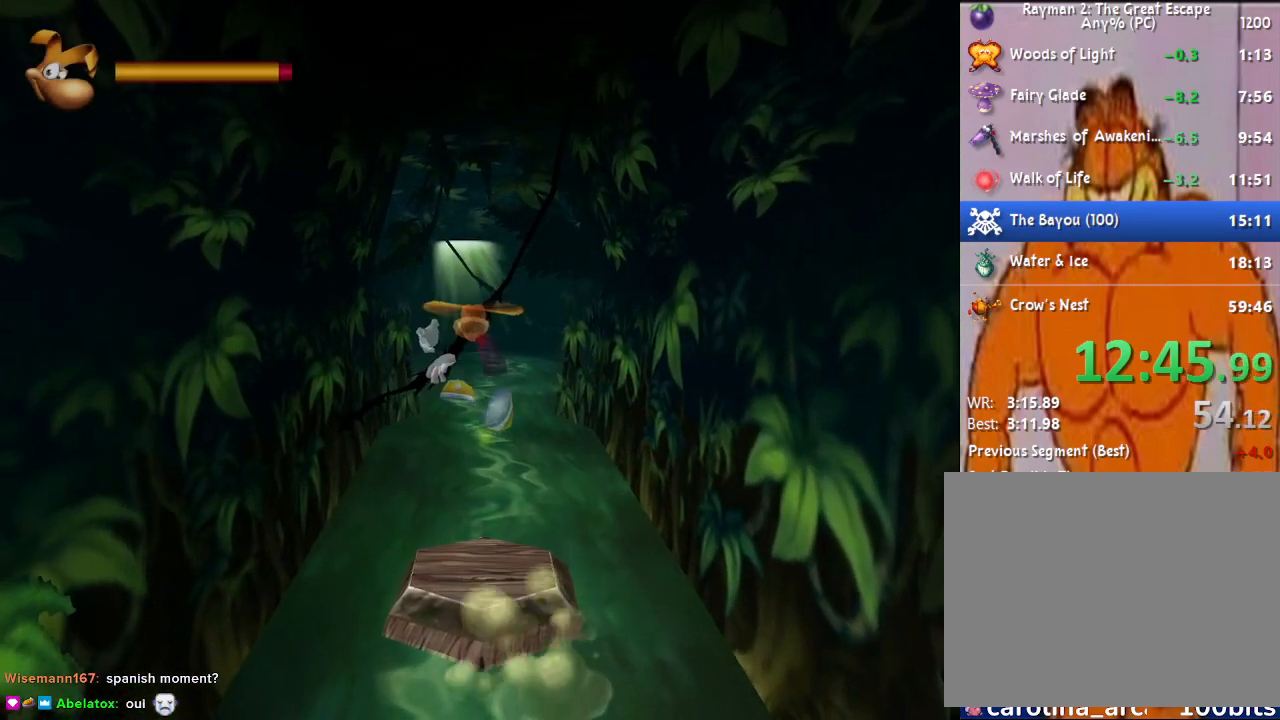
{"buttons": ["R2"], "left_stick": "up", "right_stick": "center", "events": [[500, "R2", "down"]]}
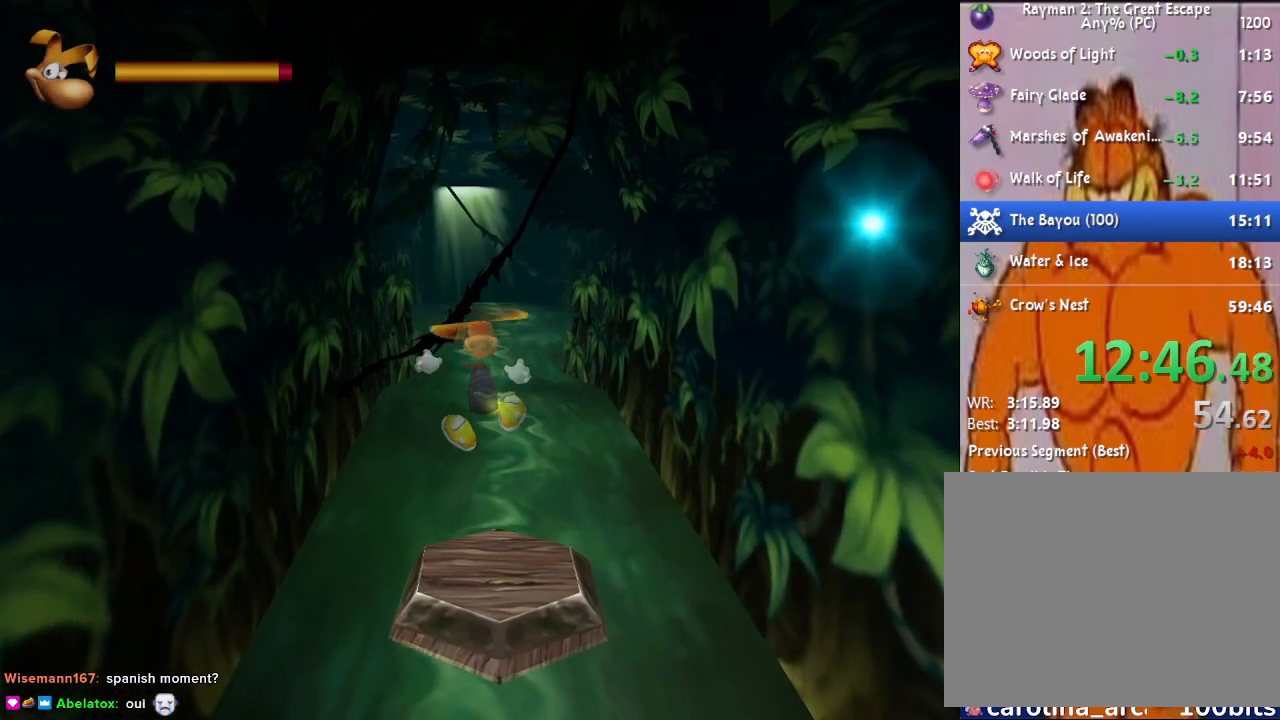
{"buttons": ["R2"], "left_stick": "up", "right_stick": "center", "events": [[17, "CROSS", "down"], [83, "CROSS", "up"], [167, "CROSS", "down"], [200, "CROSS", "up"], [300, "CROSS", "down"], [350, "CROSS", "up"], [450, "CROSS", "down"], [483, "CROSS", "up"]]}
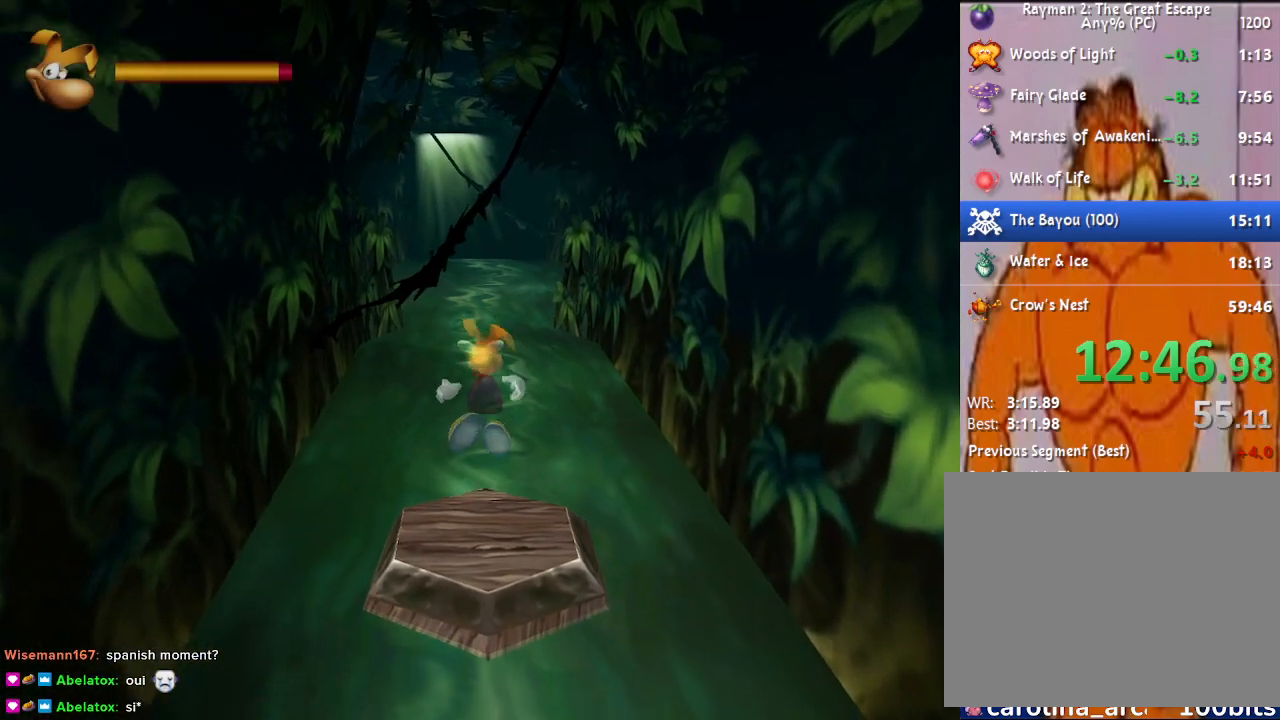
{"buttons": ["R2"], "left_stick": "up", "right_stick": "center", "events": [[67, "CROSS", "down"], [117, "CROSS", "up"], [217, "CROSS", "down"], [250, "CROSS", "up"], [367, "CROSS", "down"], [417, "CROSS", "up"]]}
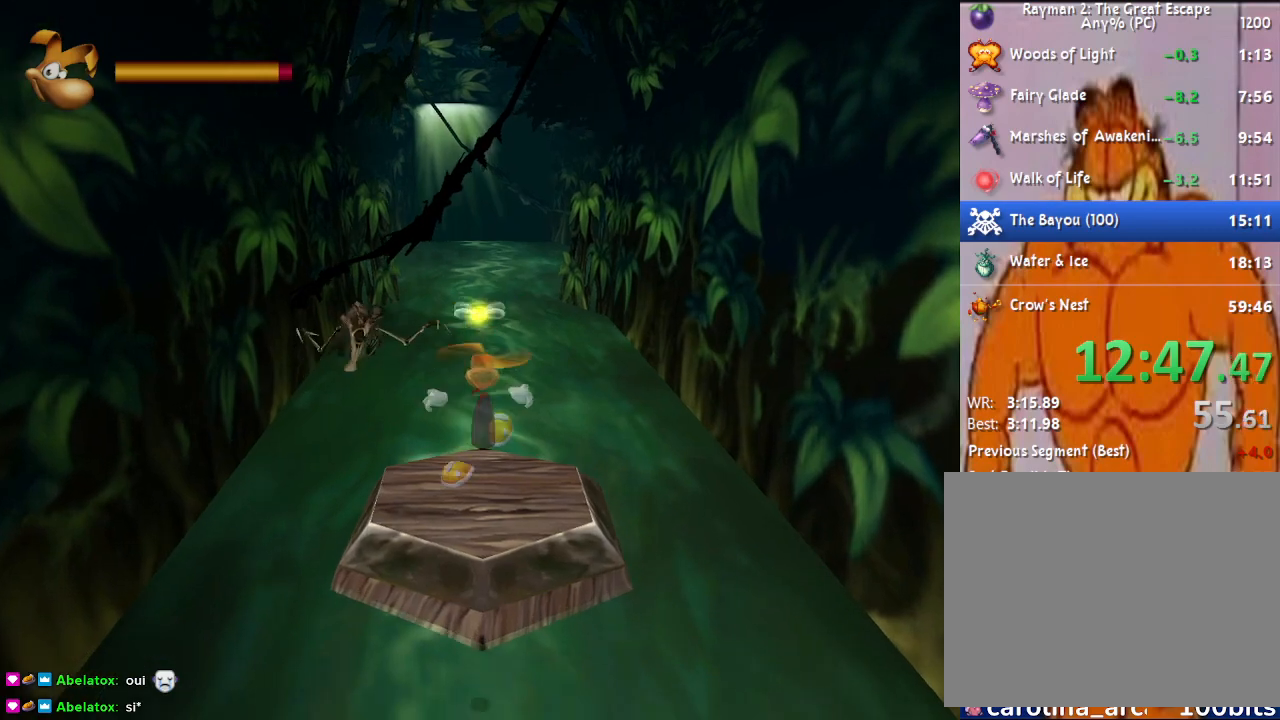
{"buttons": [], "left_stick": "up", "right_stick": "center", "events": [[17, "CROSS", "down"], [50, "CROSS", "up"], [150, "CROSS", "down"], [200, "CROSS", "up"], [300, "CROSS", "down"], [333, "CROSS", "up"], [400, "CROSS", "down"], [467, "CROSS", "up"], [483, "R2", "up"]]}
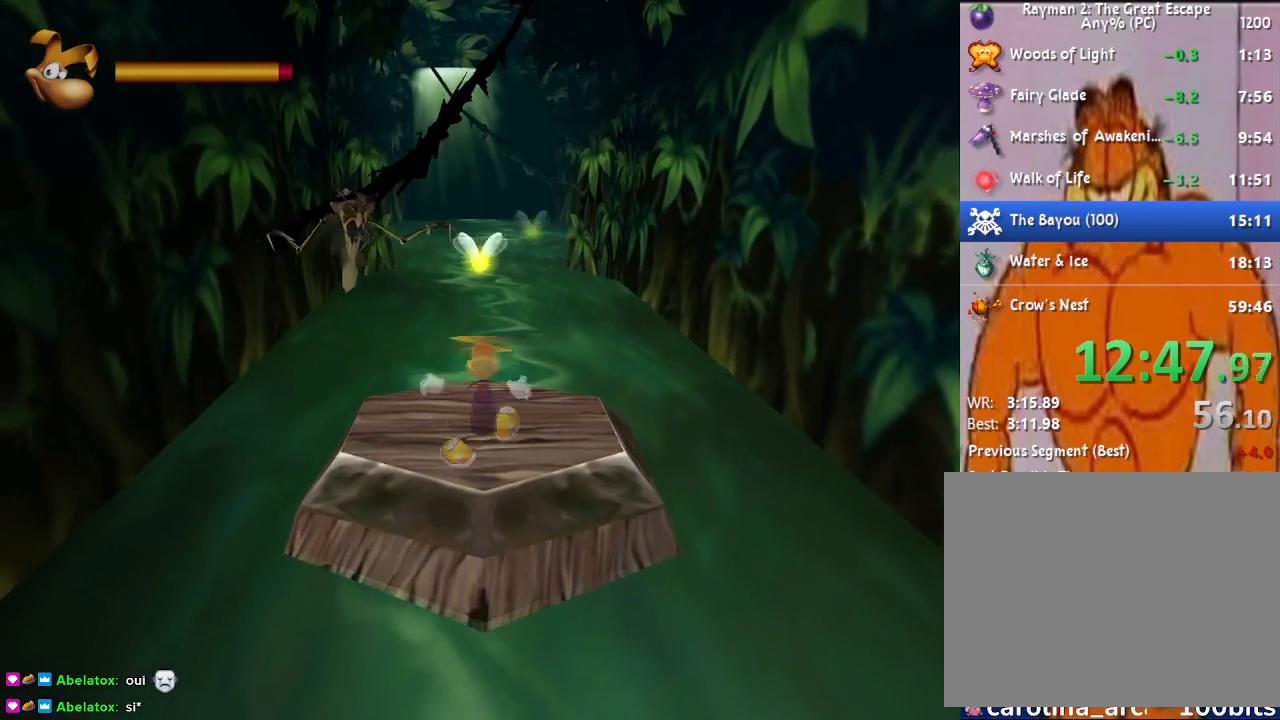
{"buttons": ["R2"], "left_stick": "center", "right_stick": "center", "events": [[117, "SQUARE", "down"], [167, "SQUARE", "up"], [383, "R2", "down"], [433, "left_stick", "center"]]}
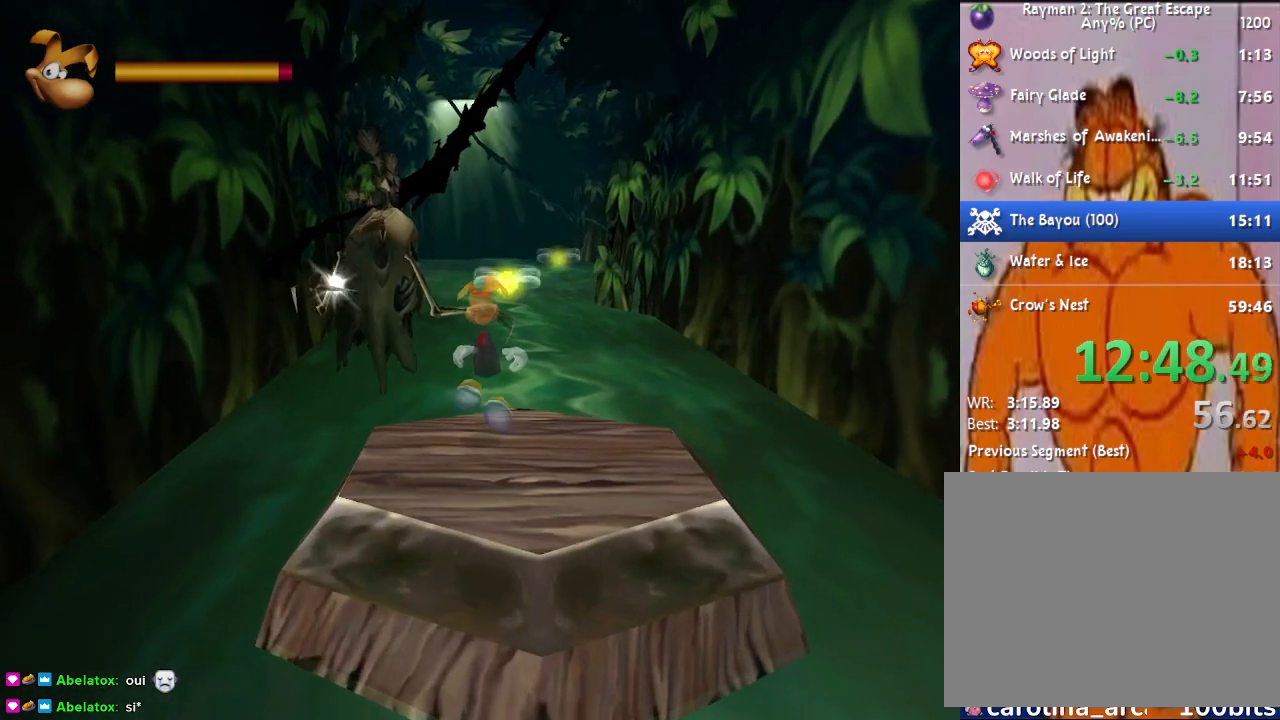
{"buttons": ["R2"], "left_stick": "center", "right_stick": "center", "events": [[217, "left_stick", "down-right"], [467, "left_stick", "center"]]}
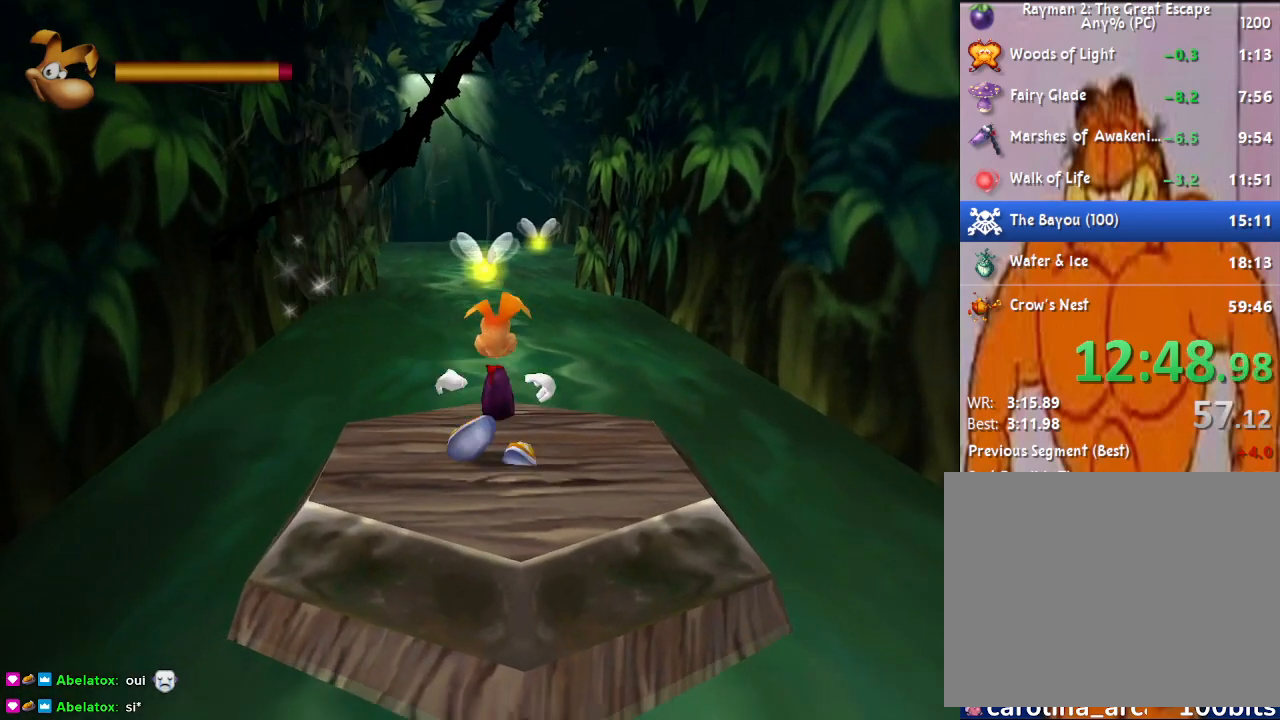
{"buttons": ["R2"], "left_stick": "center", "right_stick": "center", "events": []}